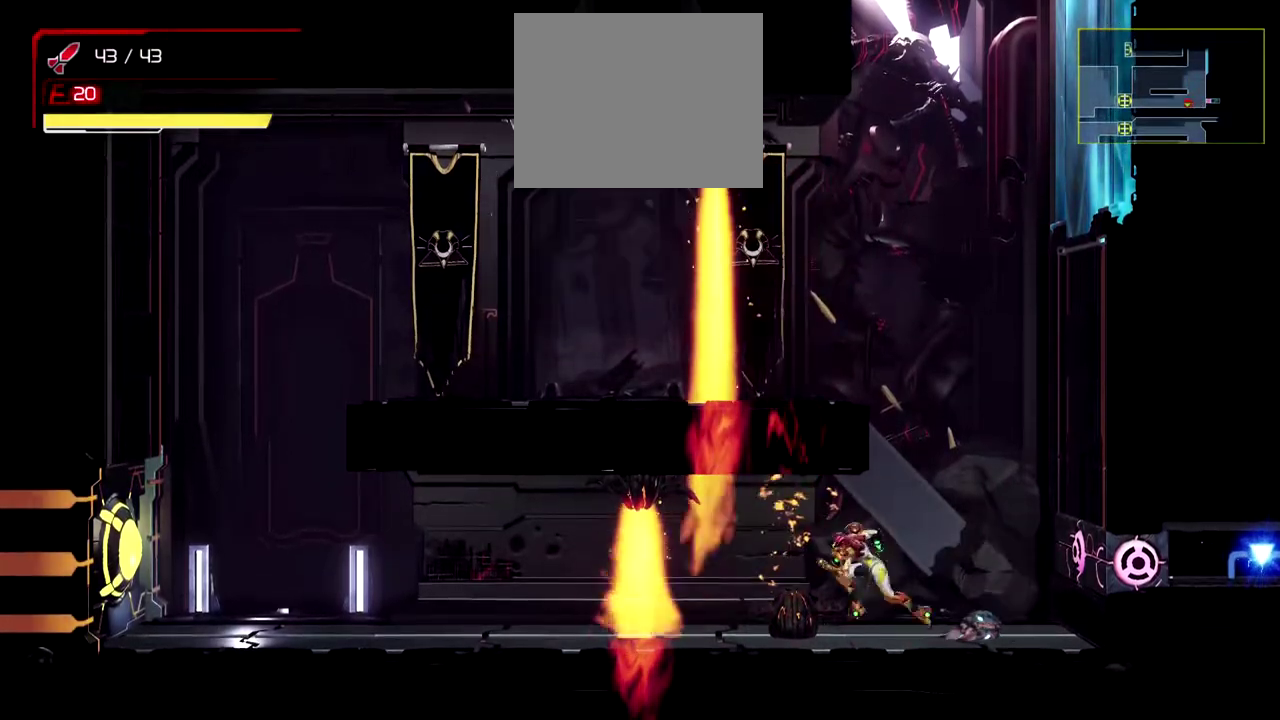
Gameplay with a controller (Nintendo layout); each line is a JSON object with the inputs held at the frame after it. "events" lists button and stick changes between this image and that frame as [ms after this image, input, new state], when the widget could be followed in between. Not read: R2 R3 right_stick.
{"buttons": [], "left_stick": "center", "events": [[50, "left_stick", "center"]]}
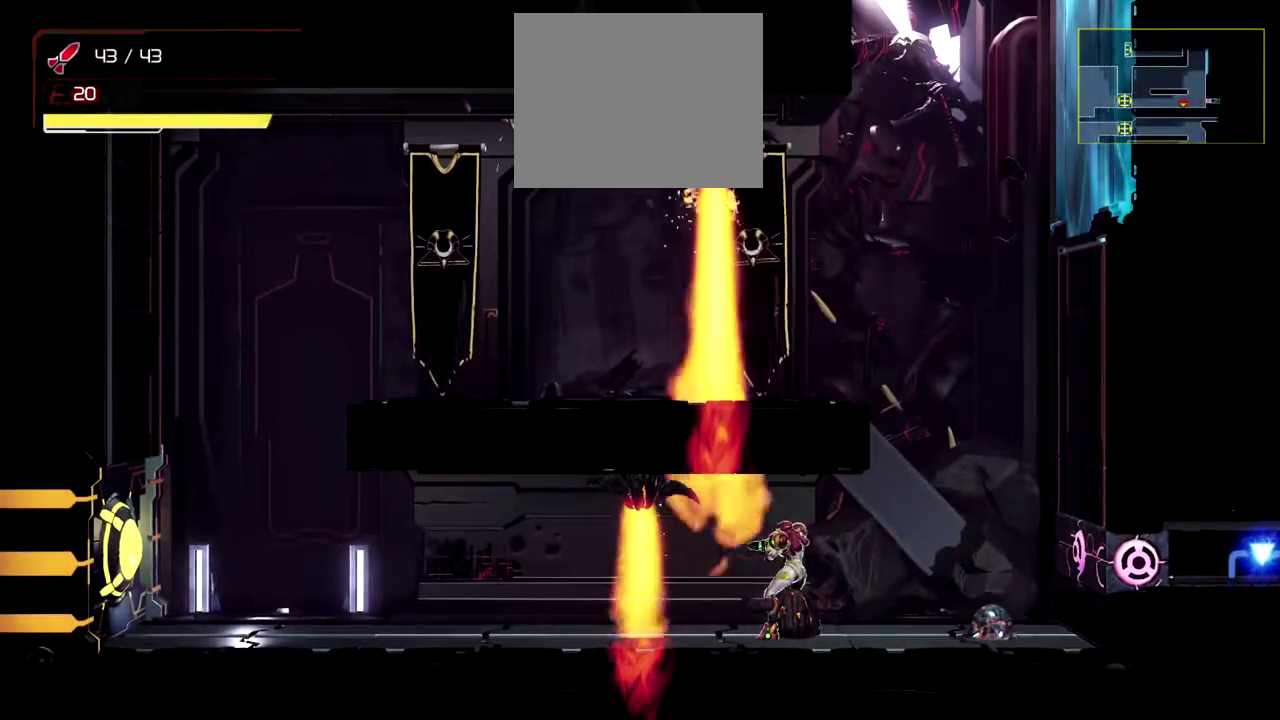
{"buttons": [], "left_stick": "center", "events": [[67, "left_stick", "left"], [167, "left_stick", "center"]]}
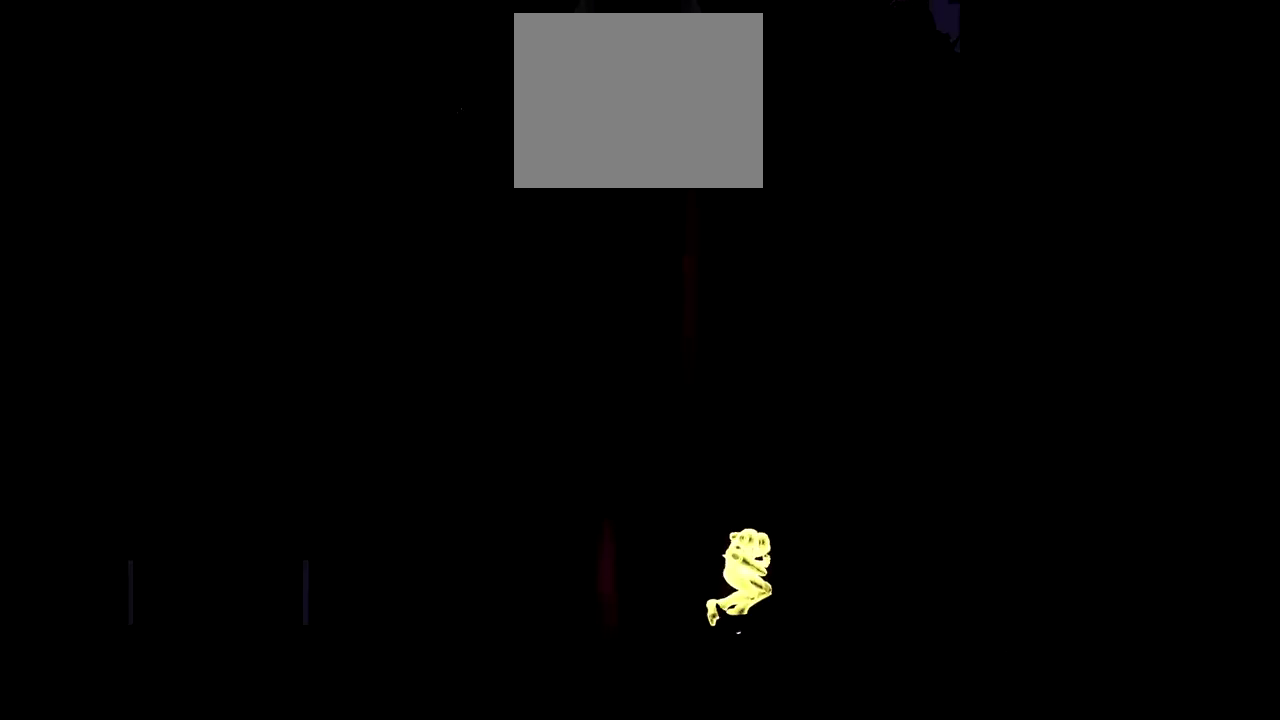
{"buttons": [], "left_stick": "center", "events": []}
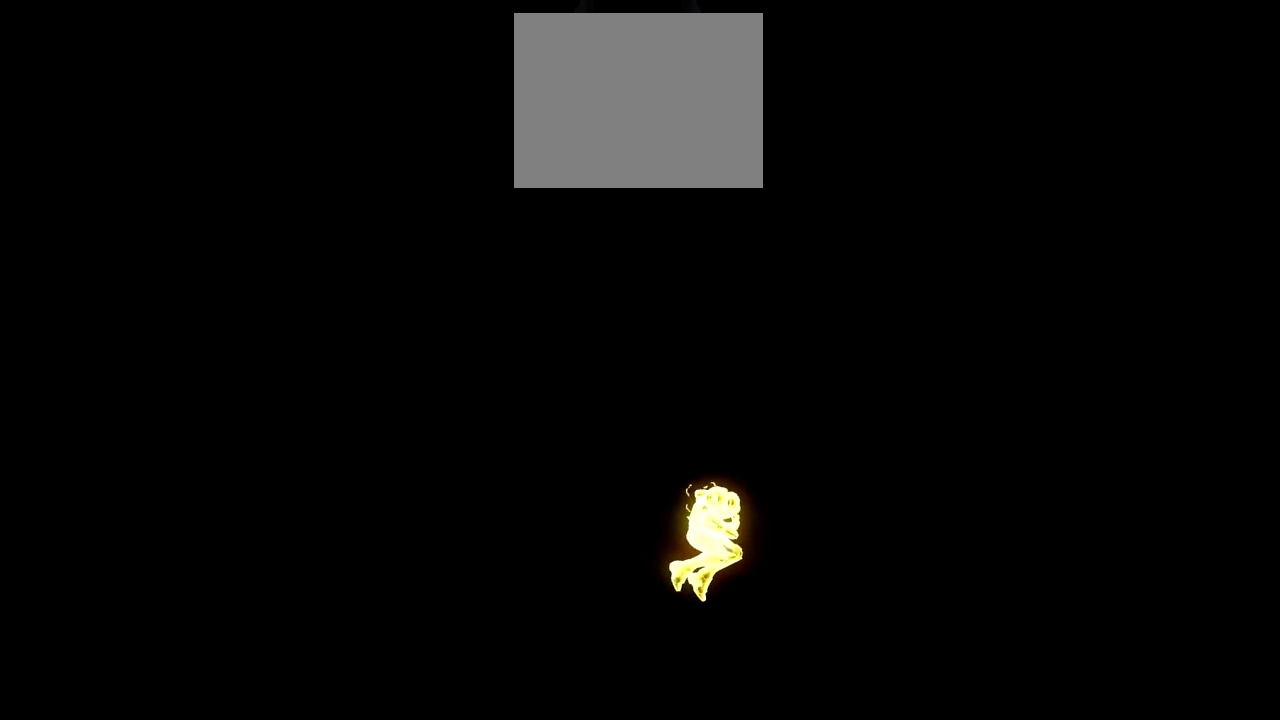
{"buttons": [], "left_stick": "center", "events": []}
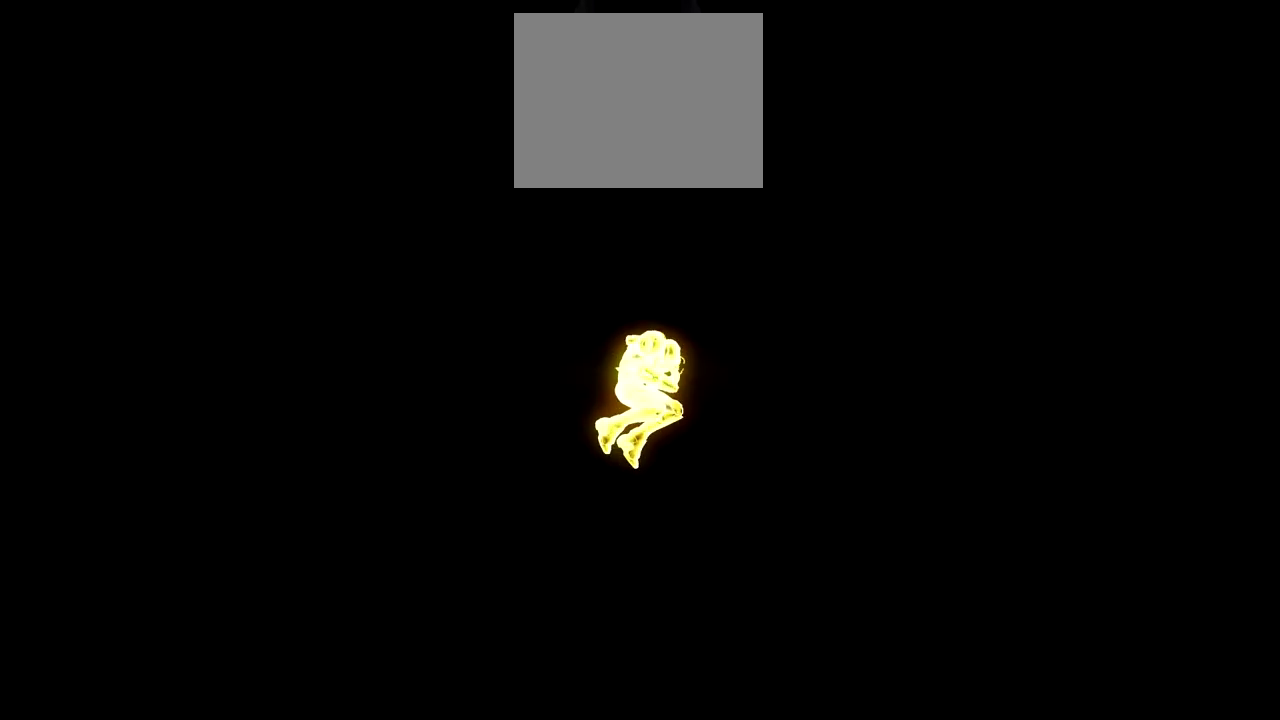
{"buttons": ["L2"], "left_stick": "center", "events": [[483, "L2", "down"]]}
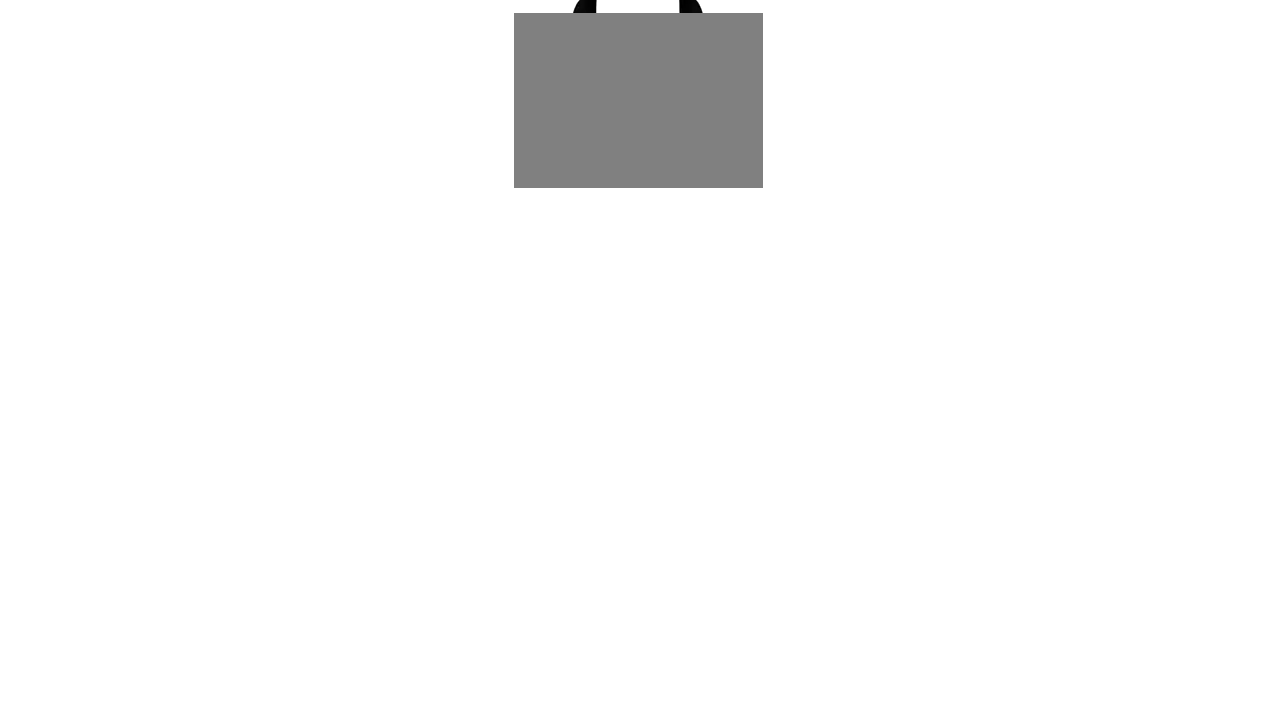
{"buttons": ["L2"], "left_stick": "center", "events": [[133, "L2", "up"], [250, "L2", "down"]]}
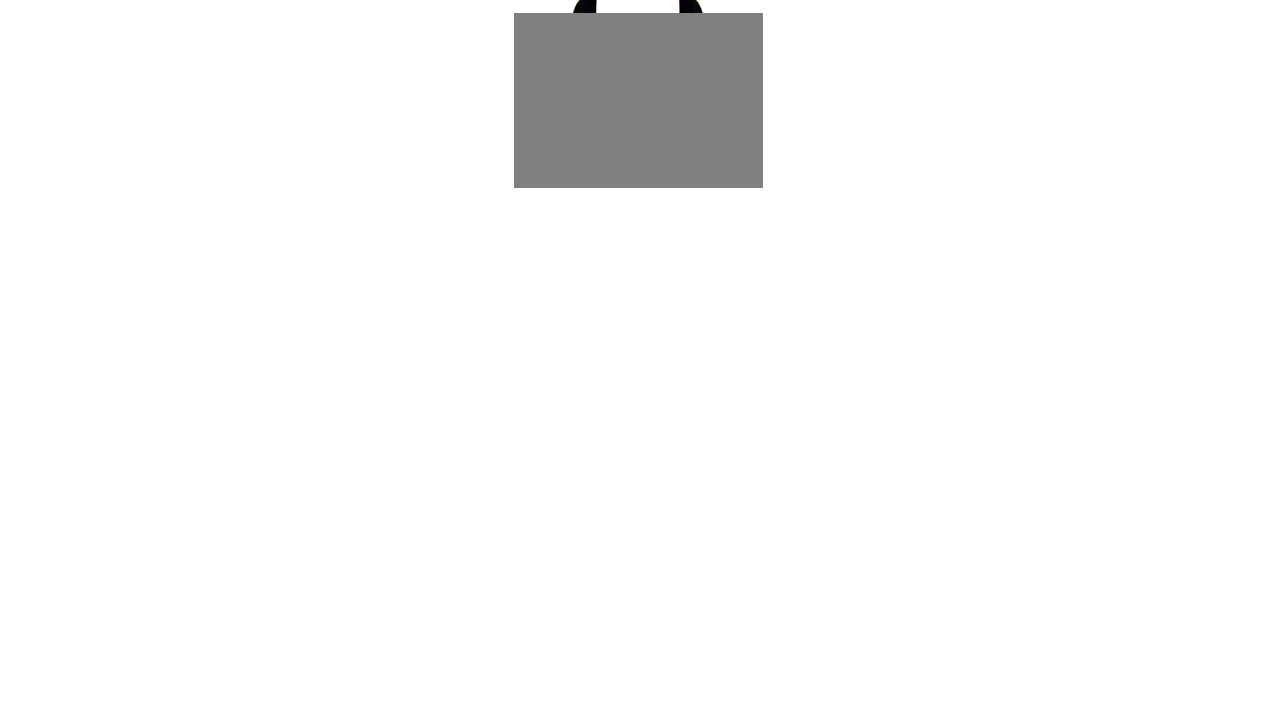
{"buttons": ["L2"], "left_stick": "center", "events": []}
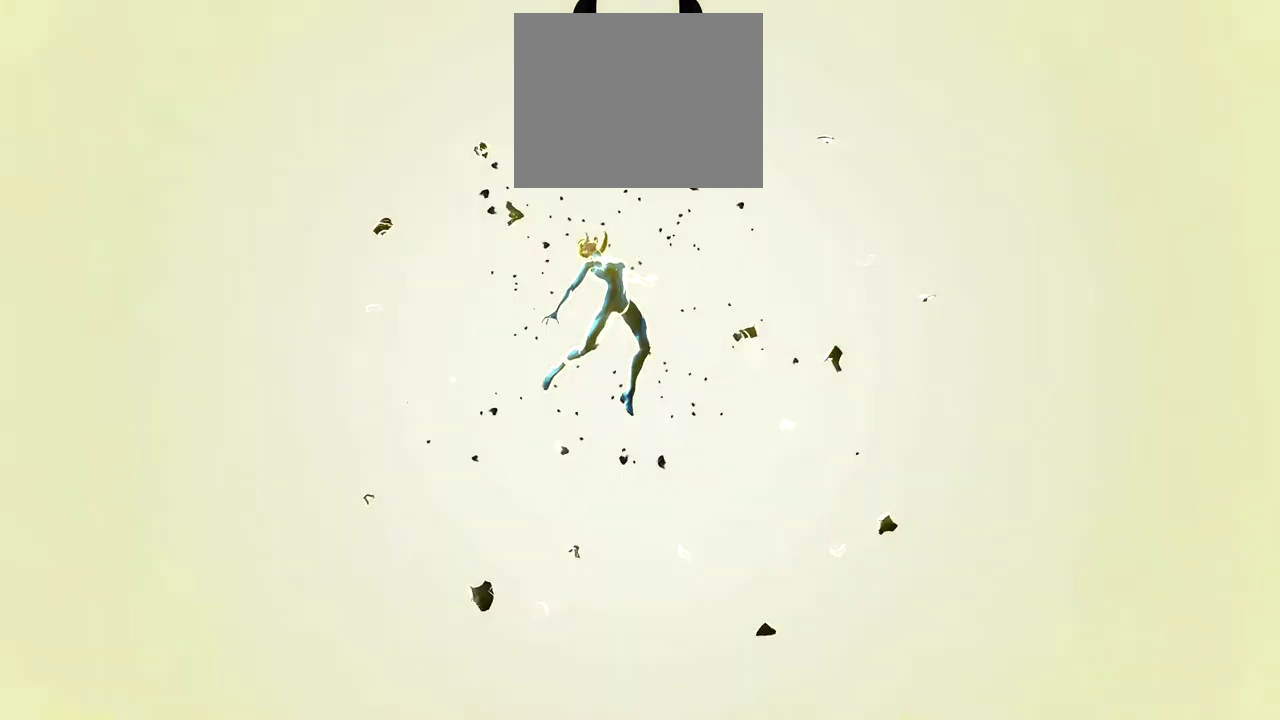
{"buttons": ["L2"], "left_stick": "center", "events": []}
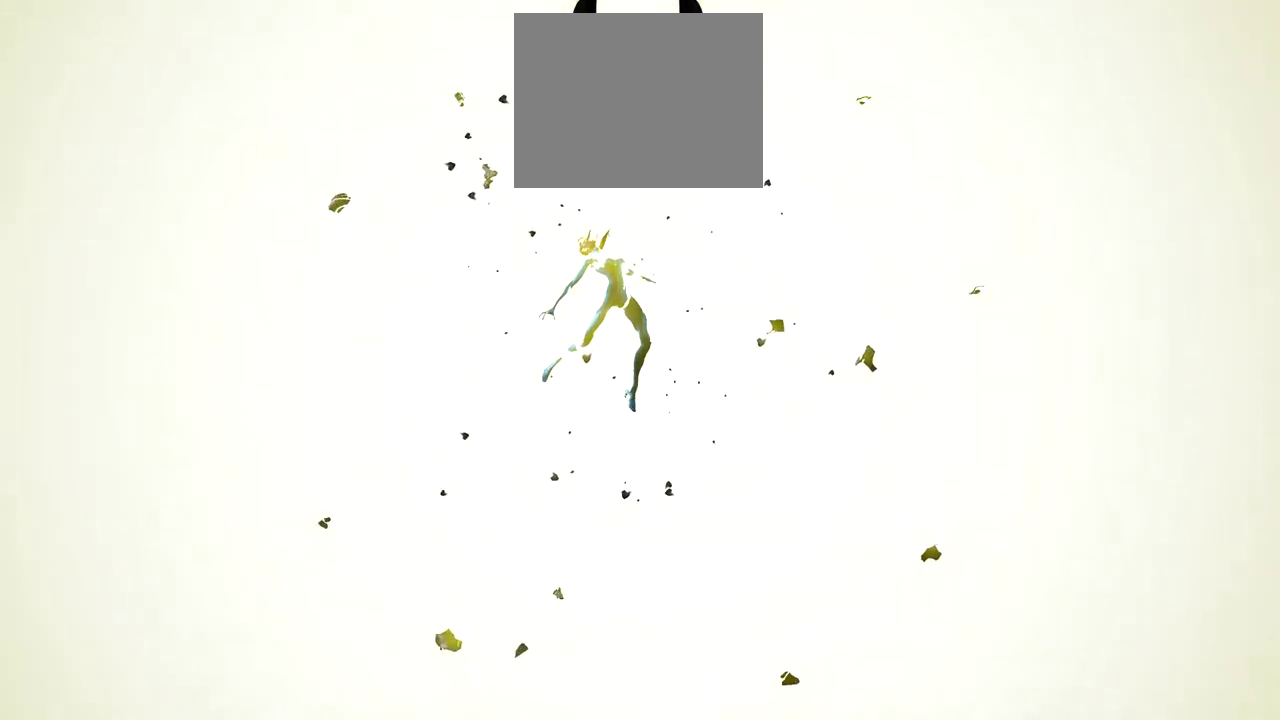
{"buttons": ["L2"], "left_stick": "center", "events": []}
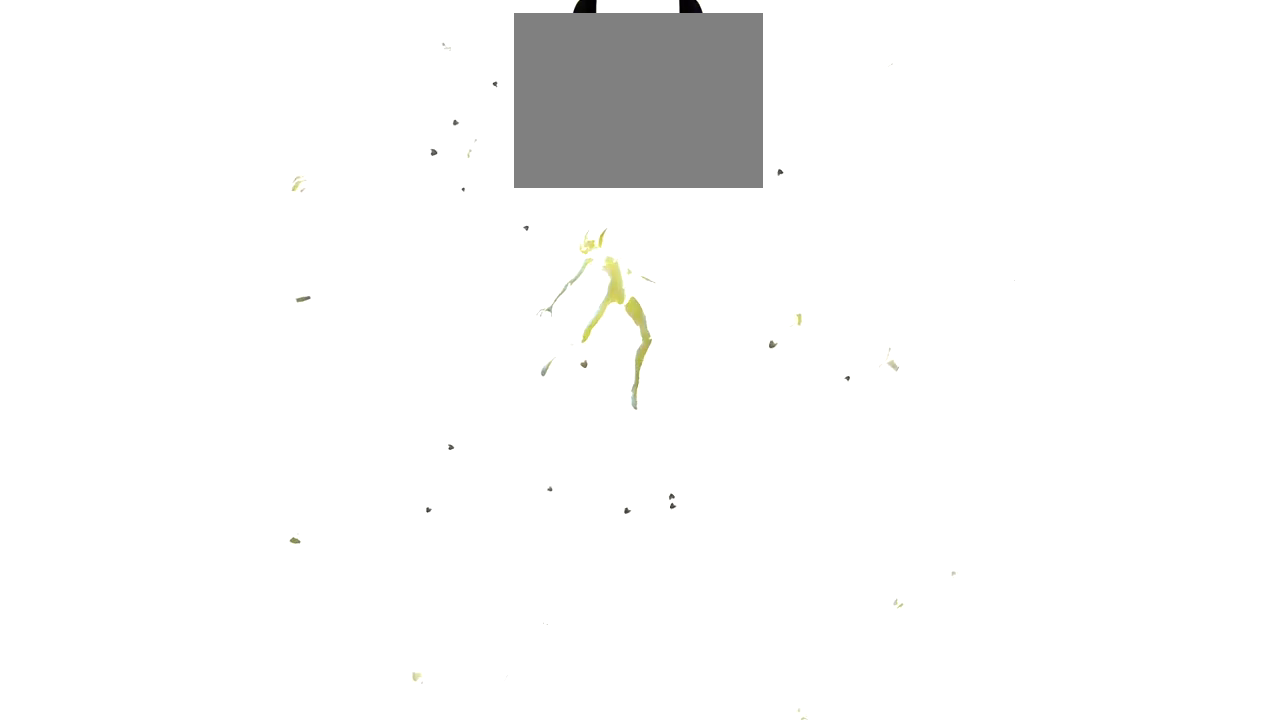
{"buttons": ["L2"], "left_stick": "center", "events": []}
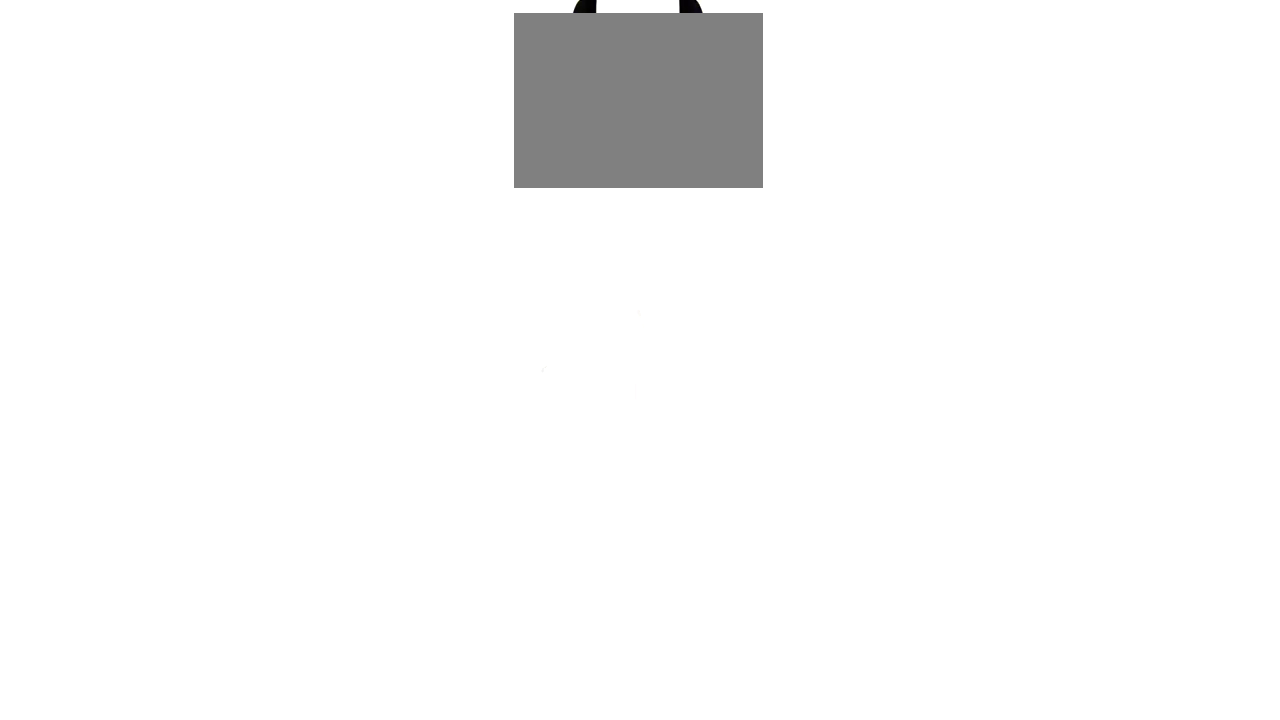
{"buttons": ["L2"], "left_stick": "center", "events": []}
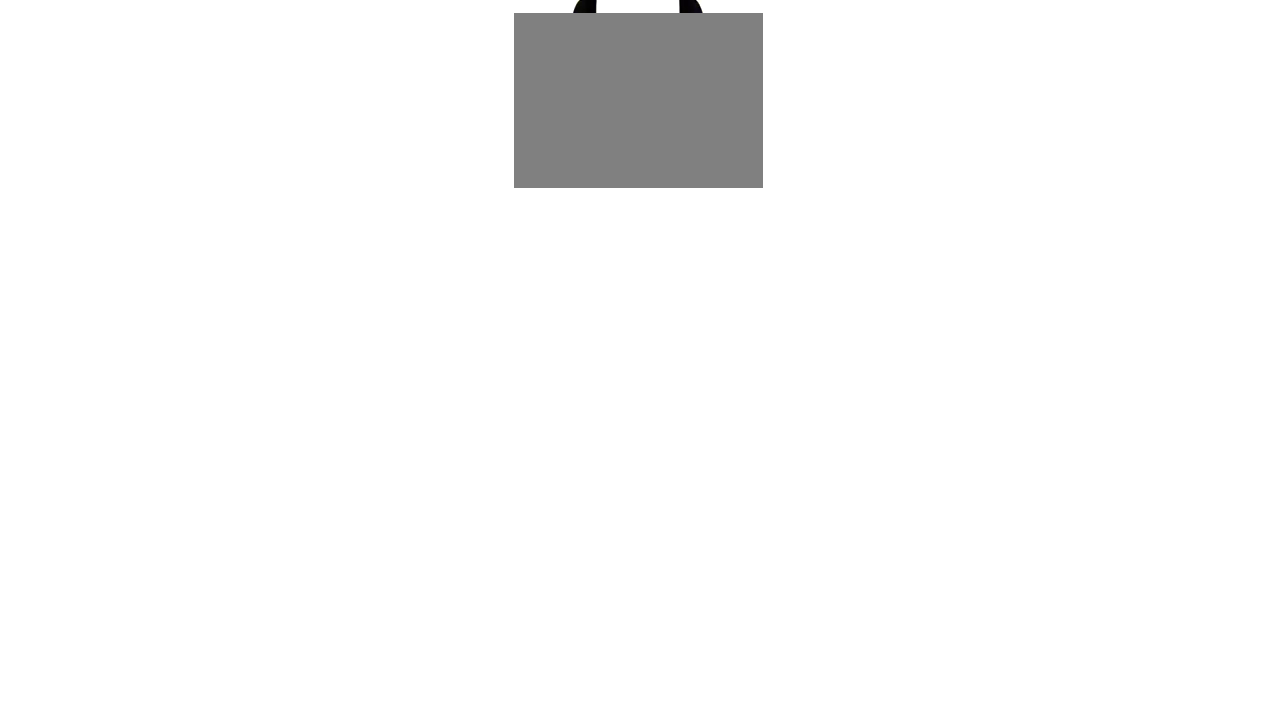
{"buttons": [], "left_stick": "center", "events": [[83, "L2", "up"]]}
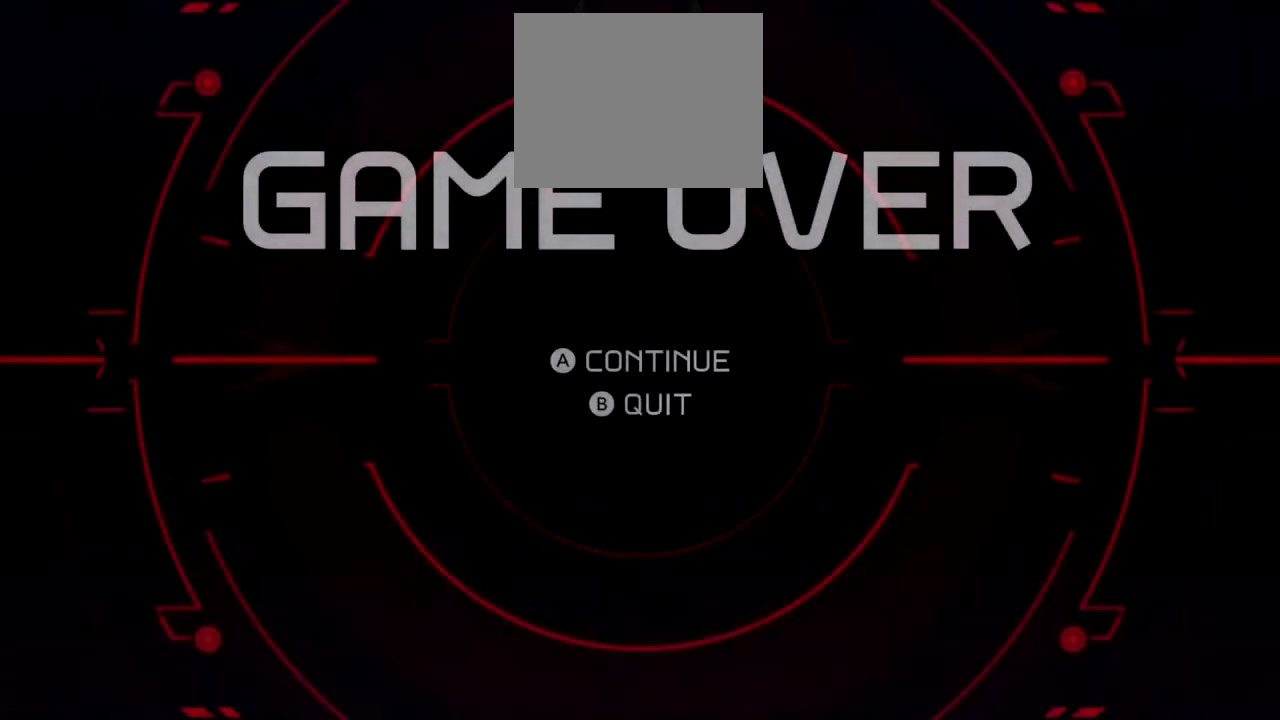
{"buttons": [], "left_stick": "center", "events": [[50, "A", "down"], [117, "A", "up"]]}
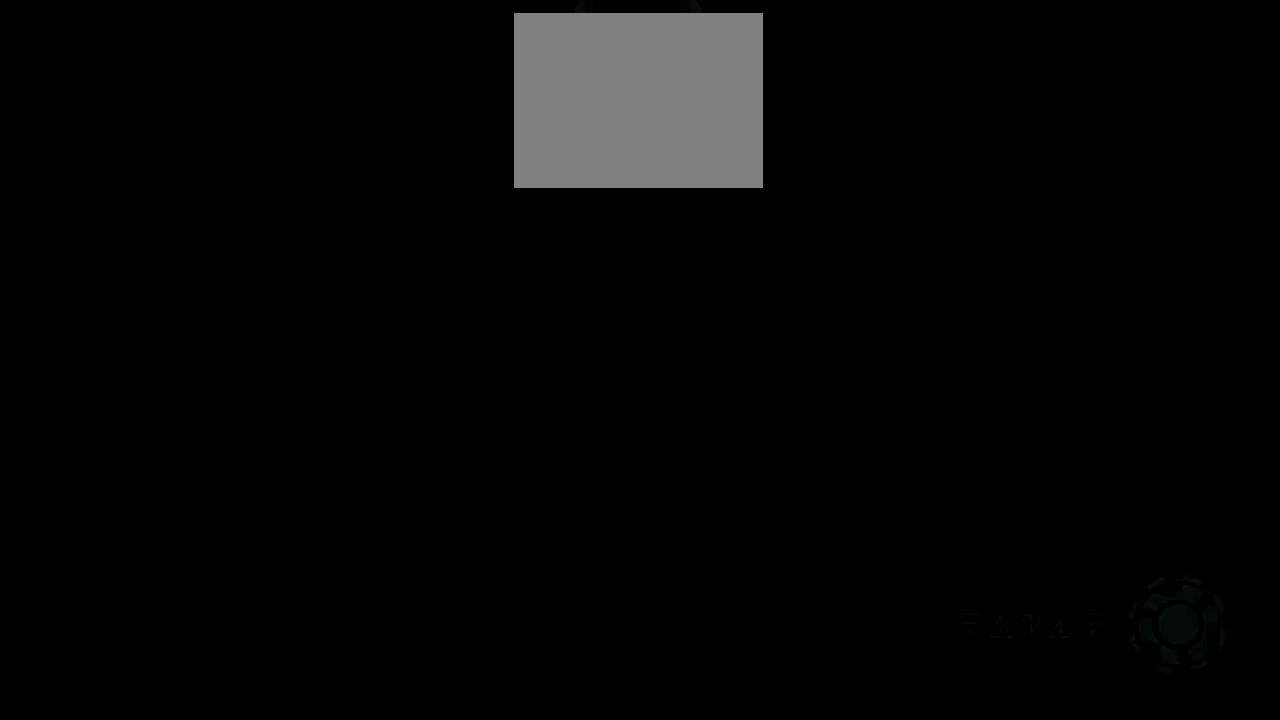
{"buttons": [], "left_stick": "center", "events": []}
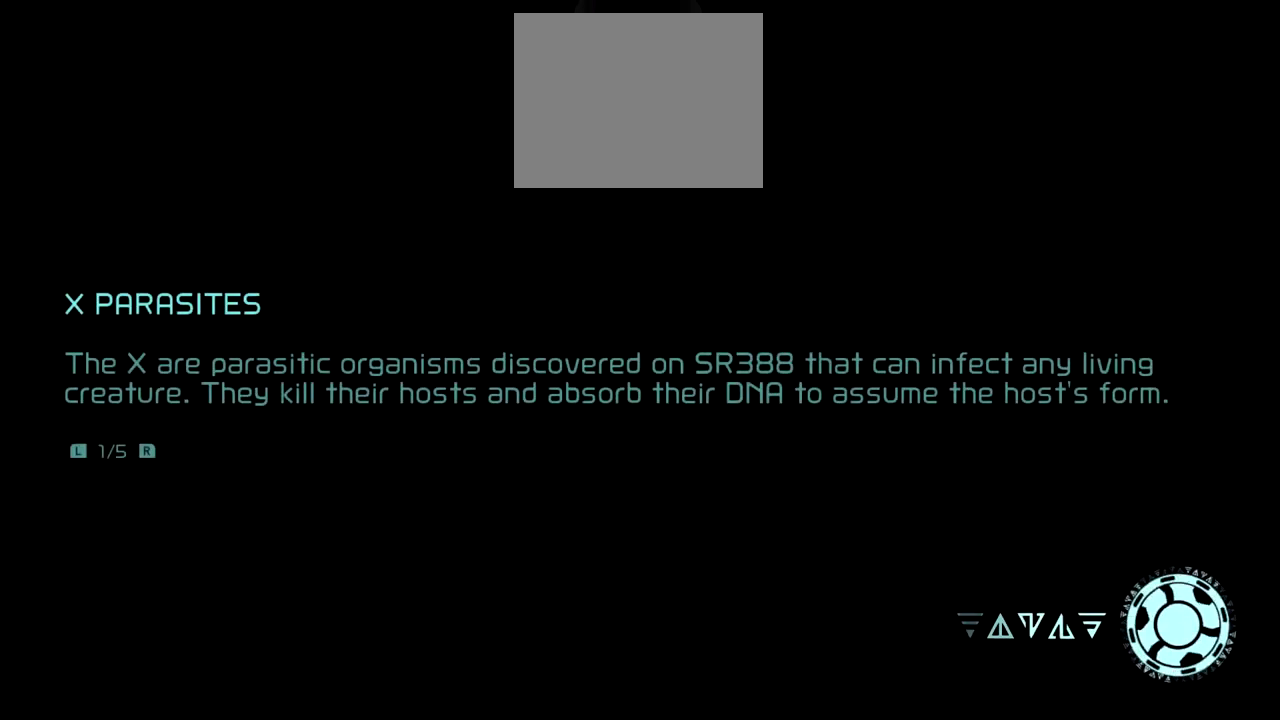
{"buttons": [], "left_stick": "center", "events": []}
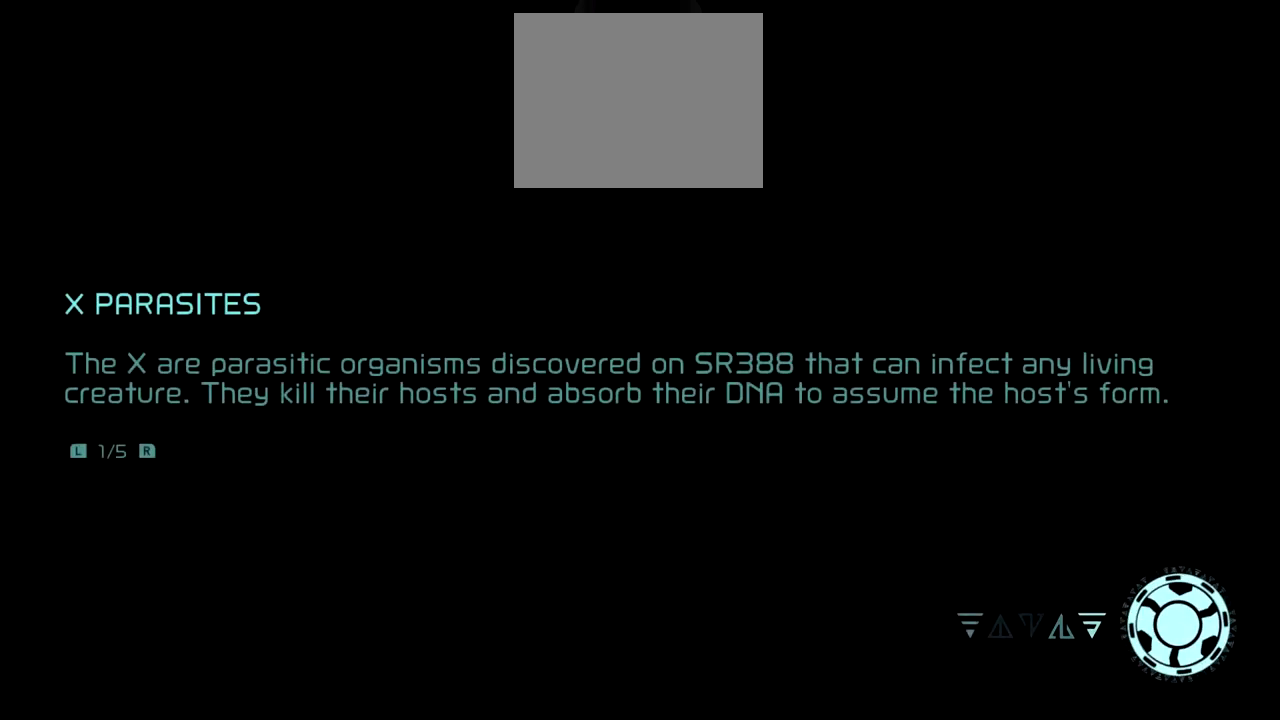
{"buttons": [], "left_stick": "center", "events": []}
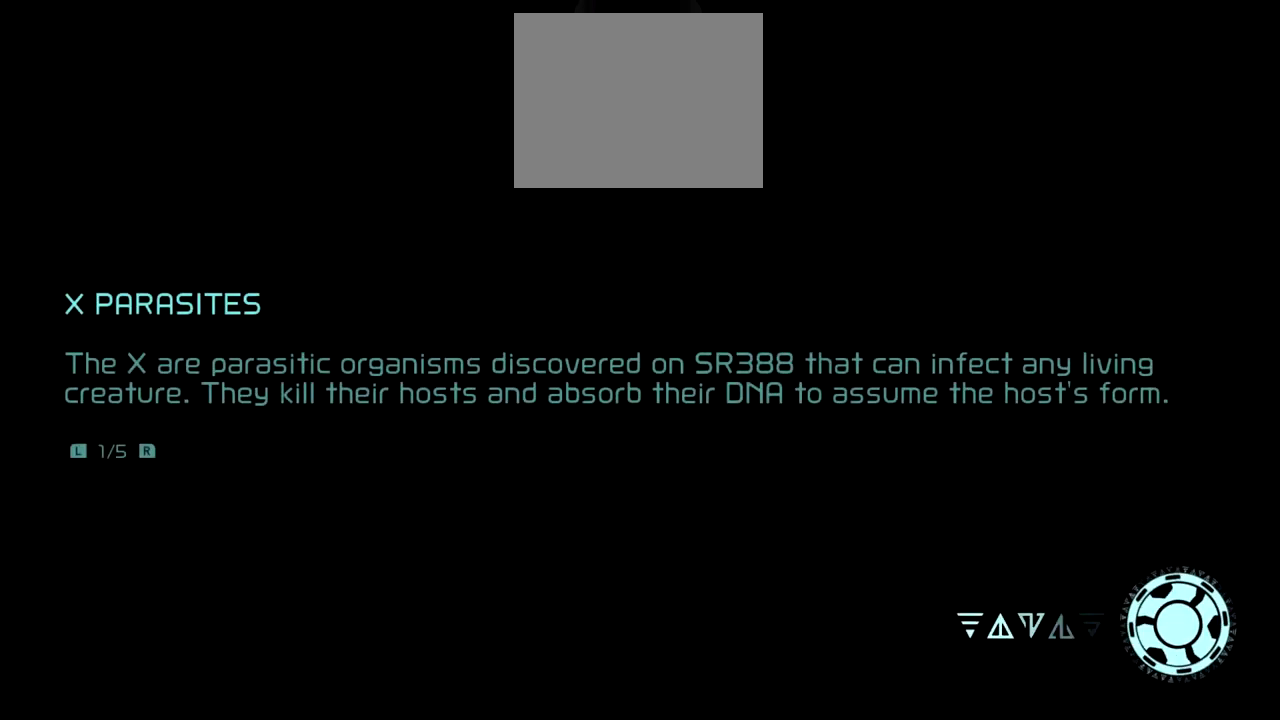
{"buttons": [], "left_stick": "center", "events": []}
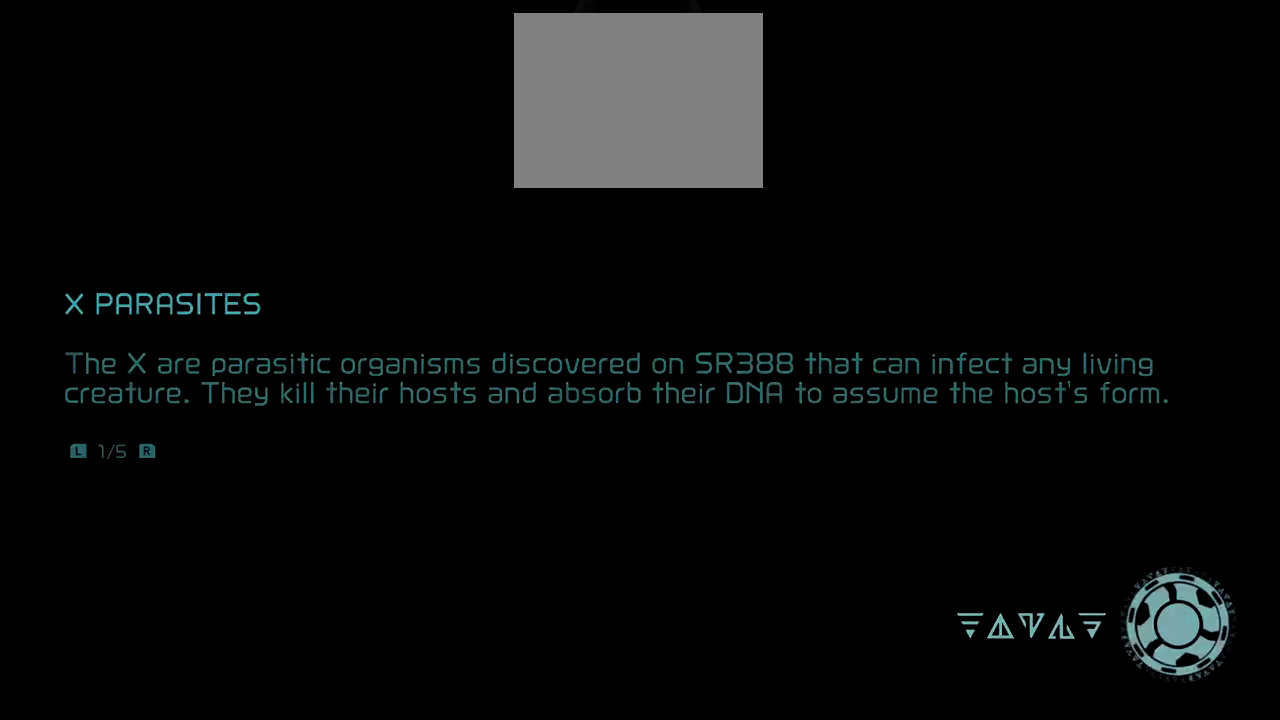
{"buttons": [], "left_stick": "center", "events": []}
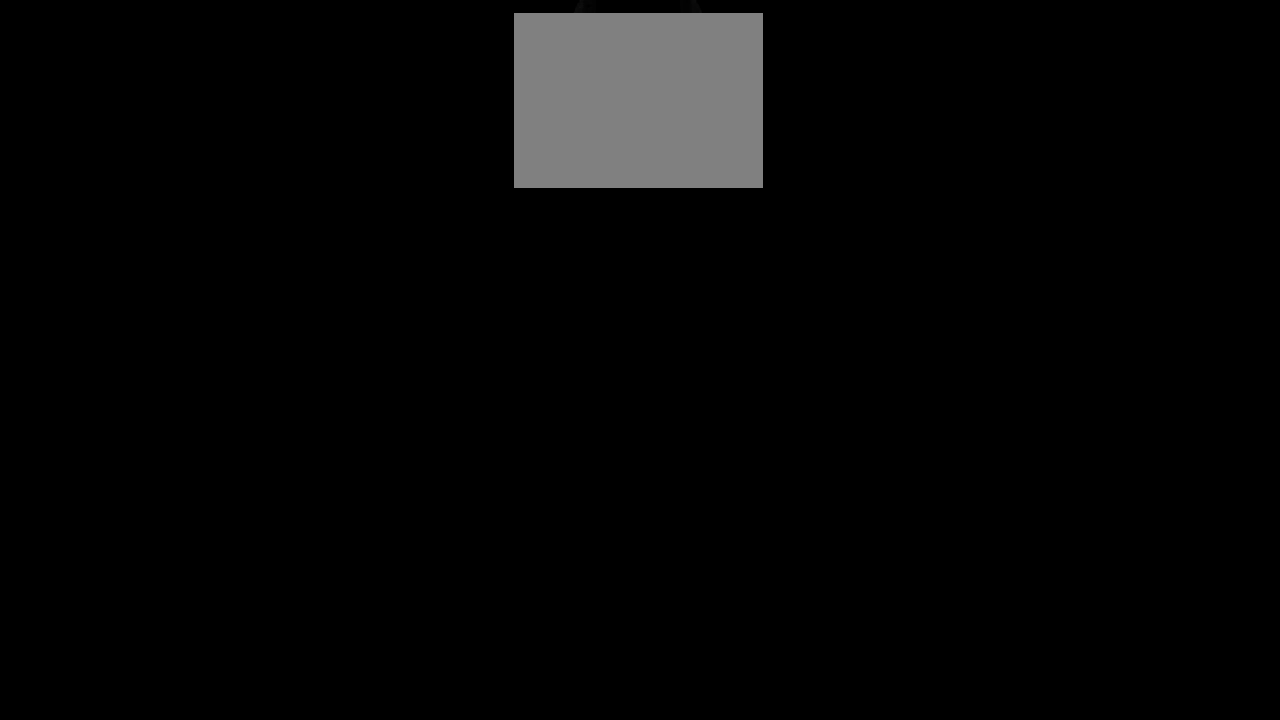
{"buttons": [], "left_stick": "center", "events": []}
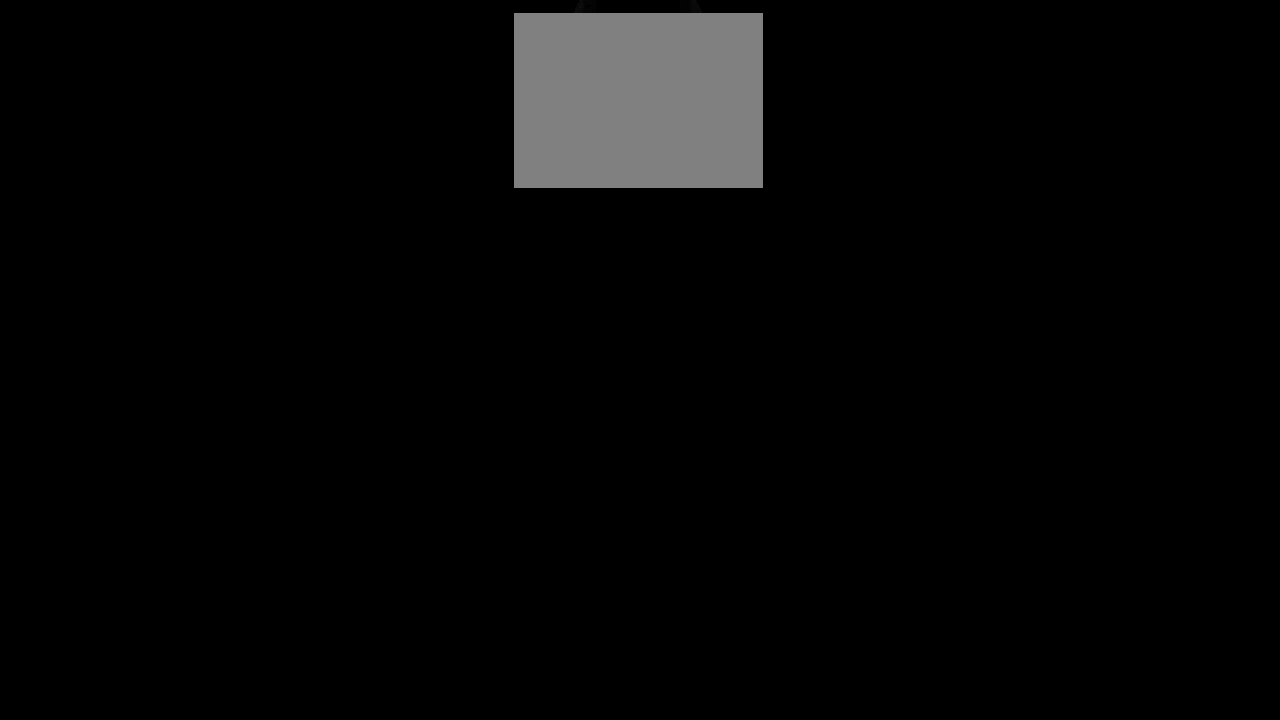
{"buttons": [], "left_stick": "center", "events": []}
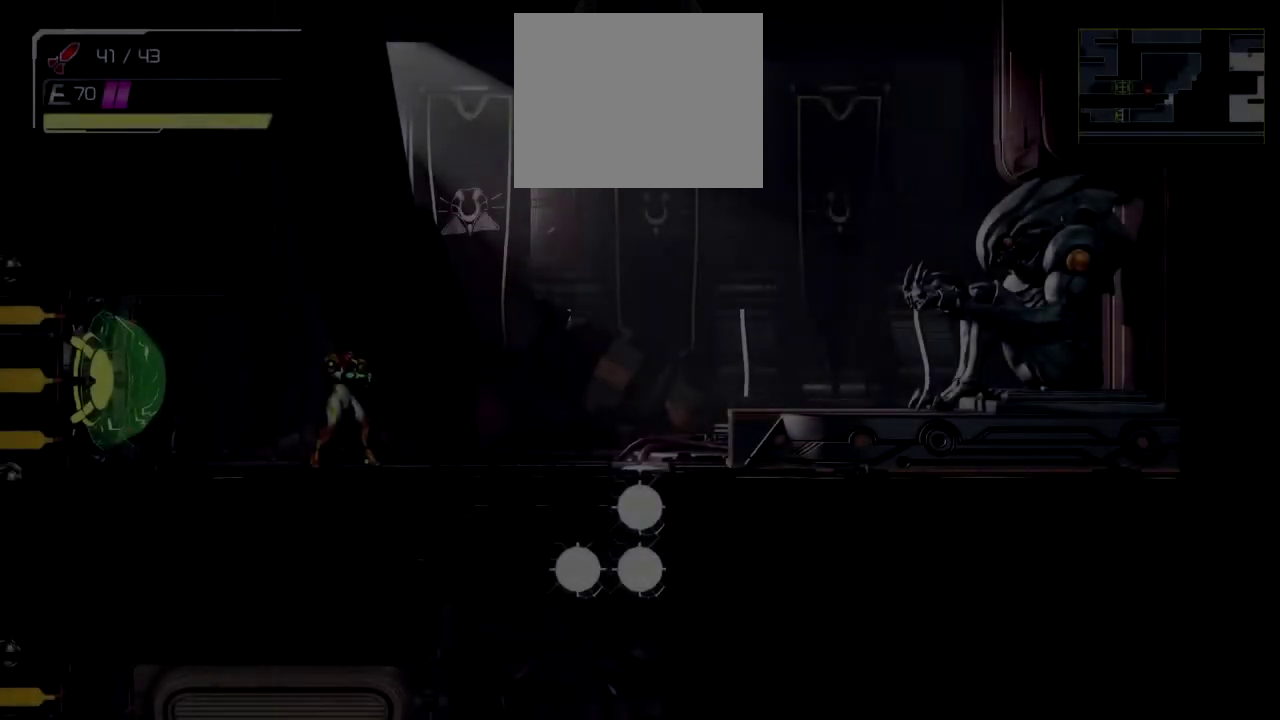
{"buttons": [], "left_stick": "right", "events": [[300, "left_stick", "right"]]}